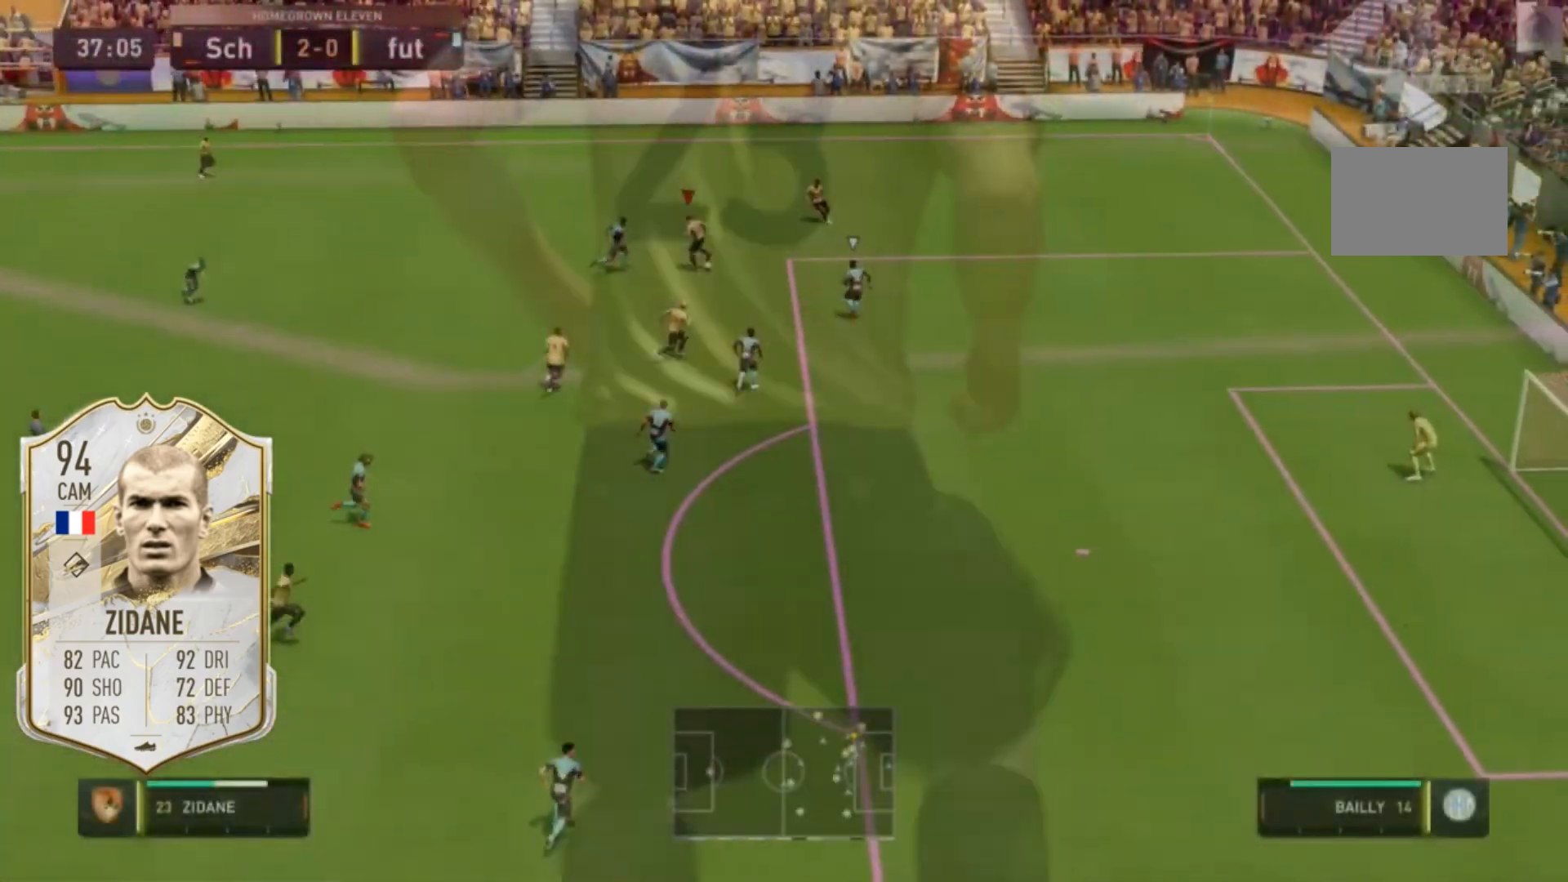
Gameplay with a controller (Xbox layout); each line is a JSON object with the inputs held at the frame after it. "events" lists button and stick changes between this image and that frame as [ms after this image, input, new state], when the widget could be followed in between. Not read: L2 L3 R3.
{"buttons": [], "left_stick": "down-right", "right_stick": "down-left", "events": [[283, "right_stick", "down-left"]]}
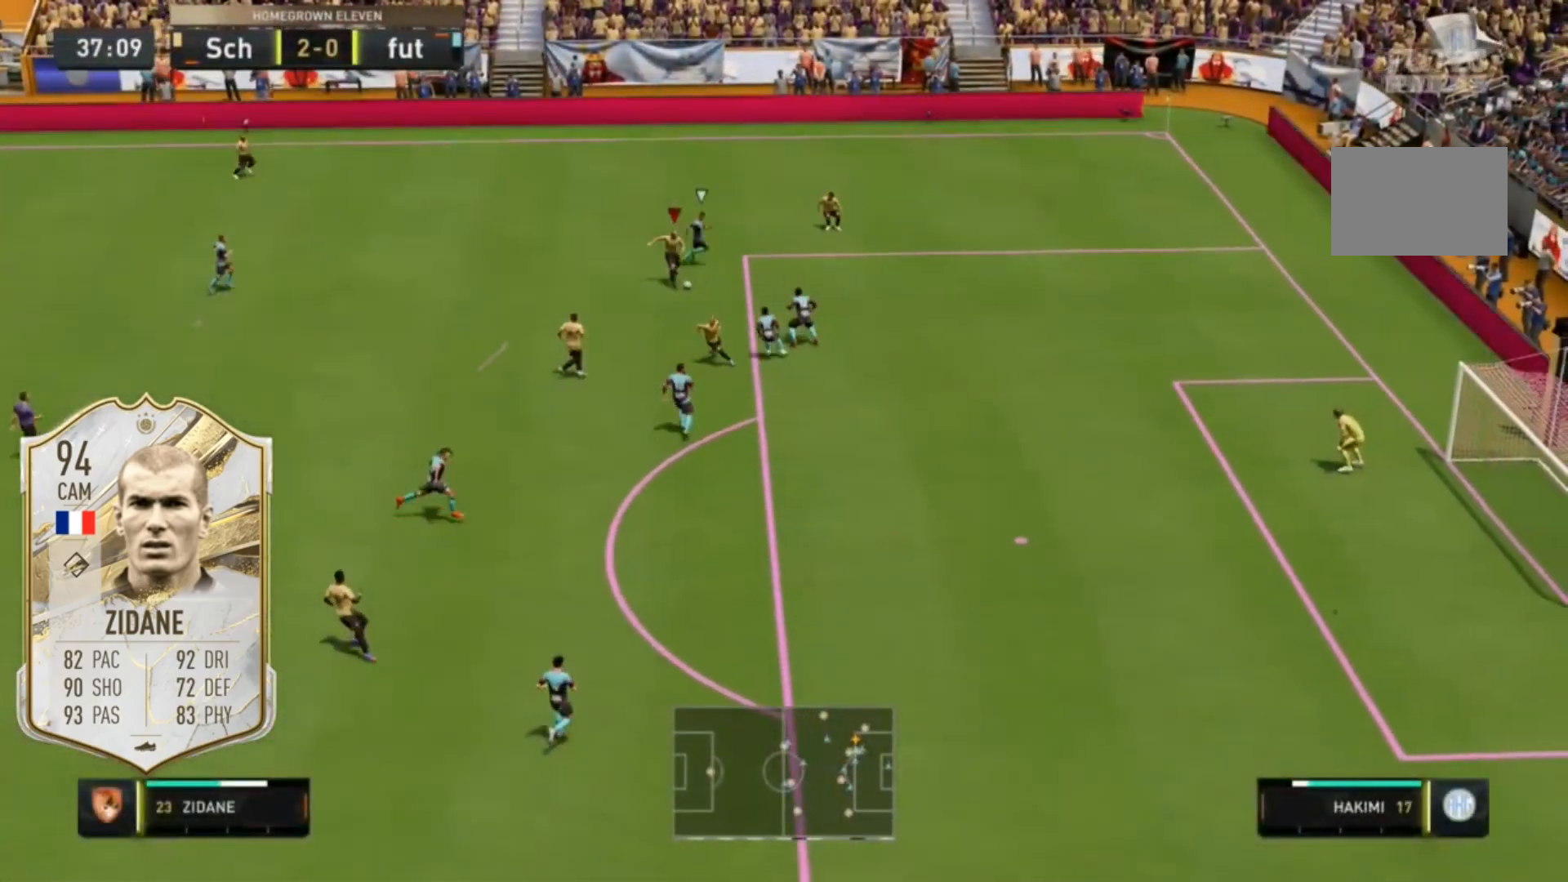
{"buttons": [], "left_stick": "down-right", "right_stick": "center", "events": [[83, "right_stick", "center"], [250, "right_stick", "down"], [383, "right_stick", "center"]]}
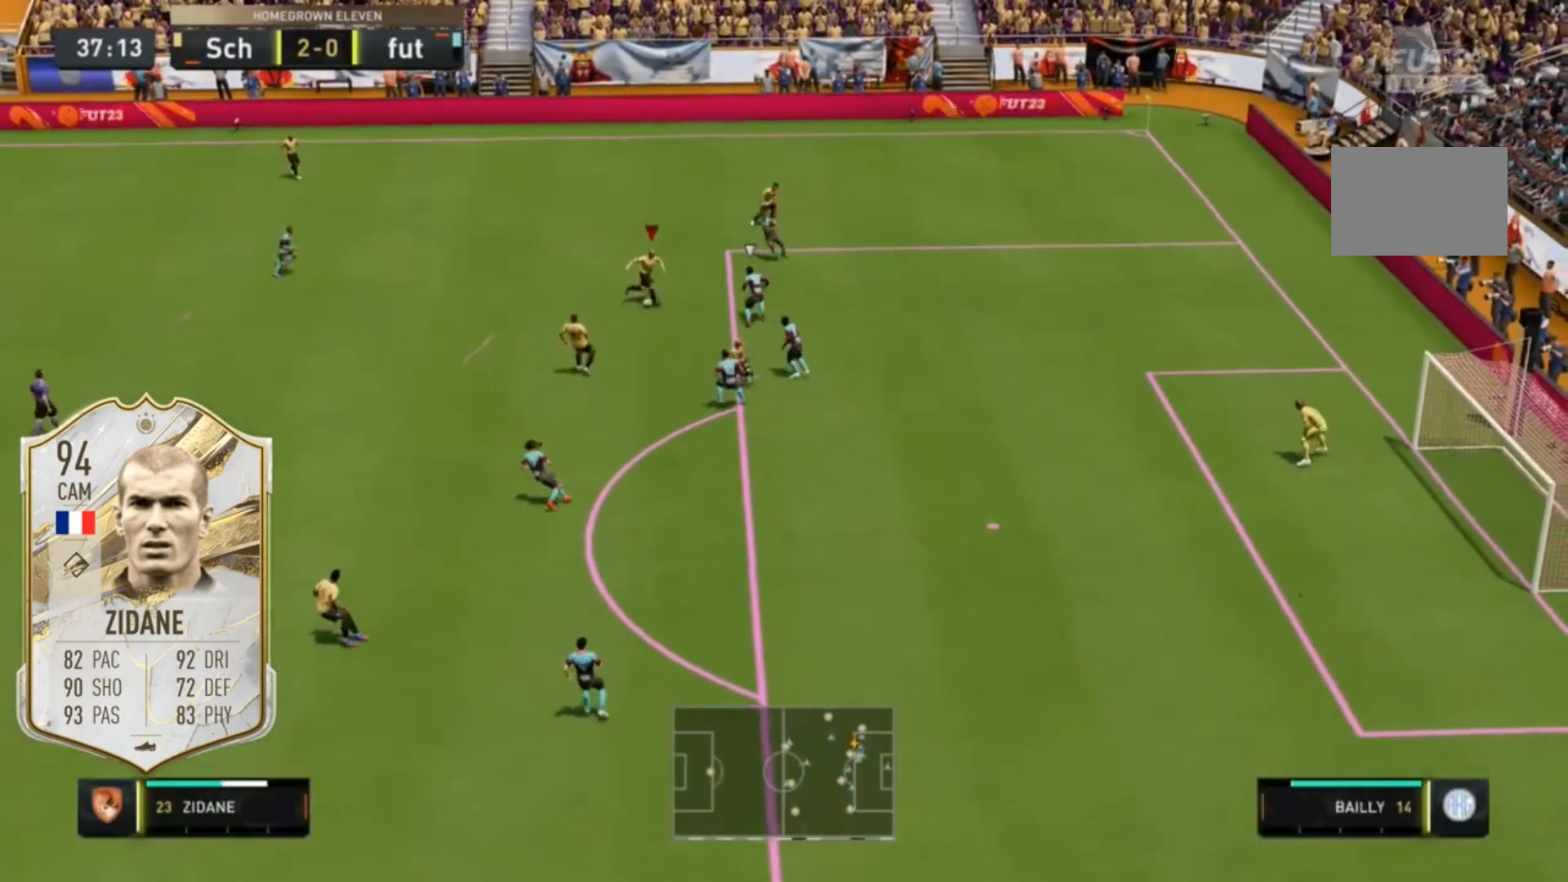
{"buttons": ["A", "X"], "left_stick": "right", "right_stick": "center", "events": [[250, "left_stick", "right"], [350, "X", "down"], [417, "A", "down"]]}
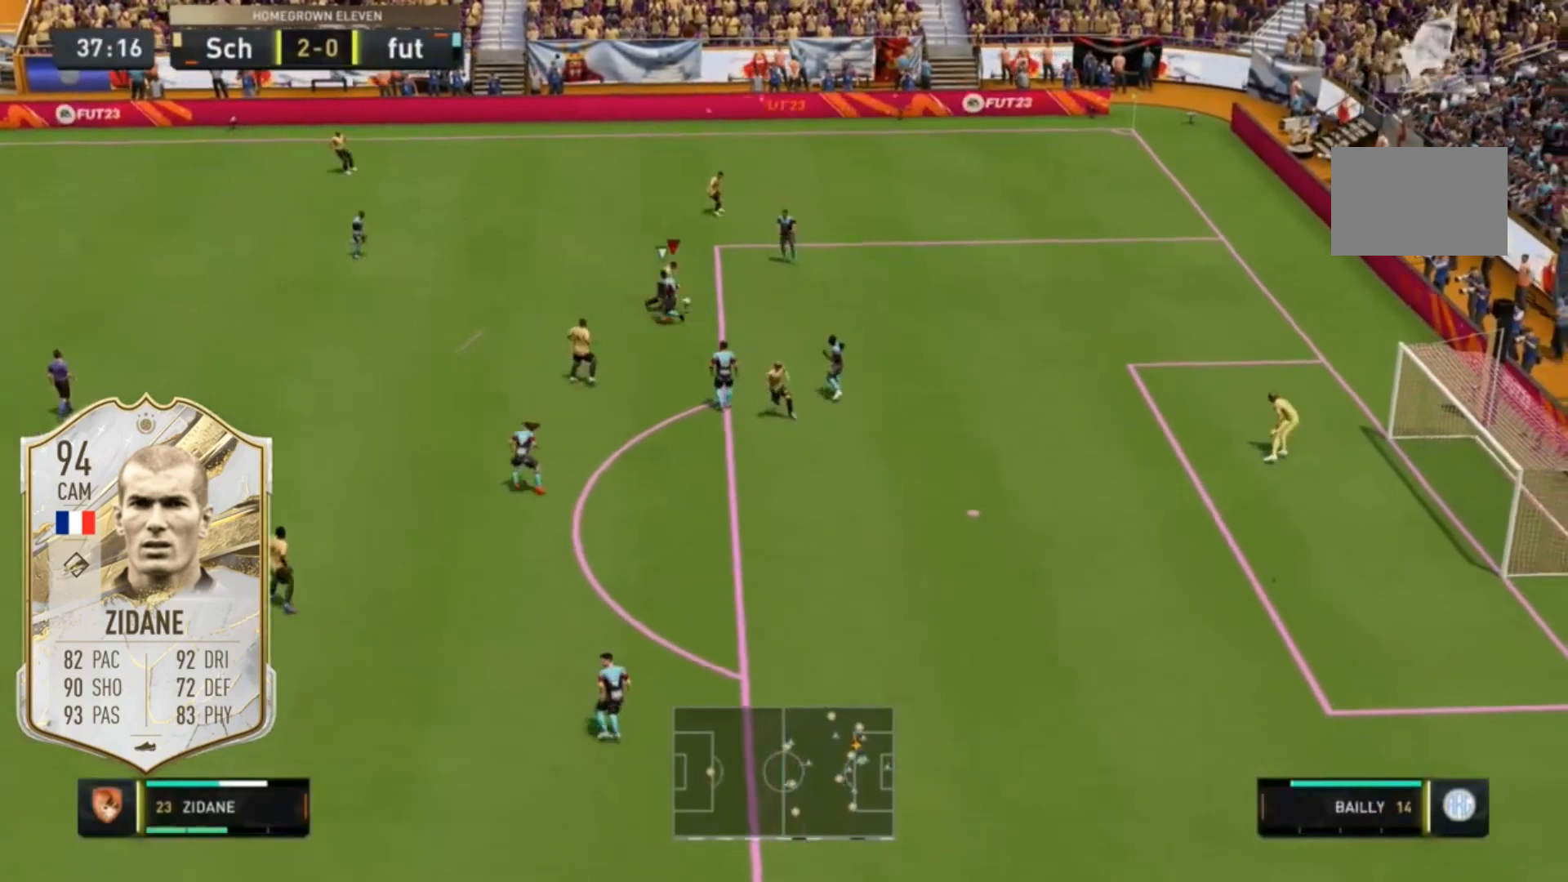
{"buttons": [], "left_stick": "right", "right_stick": "center", "events": [[150, "X", "up"], [350, "A", "up"]]}
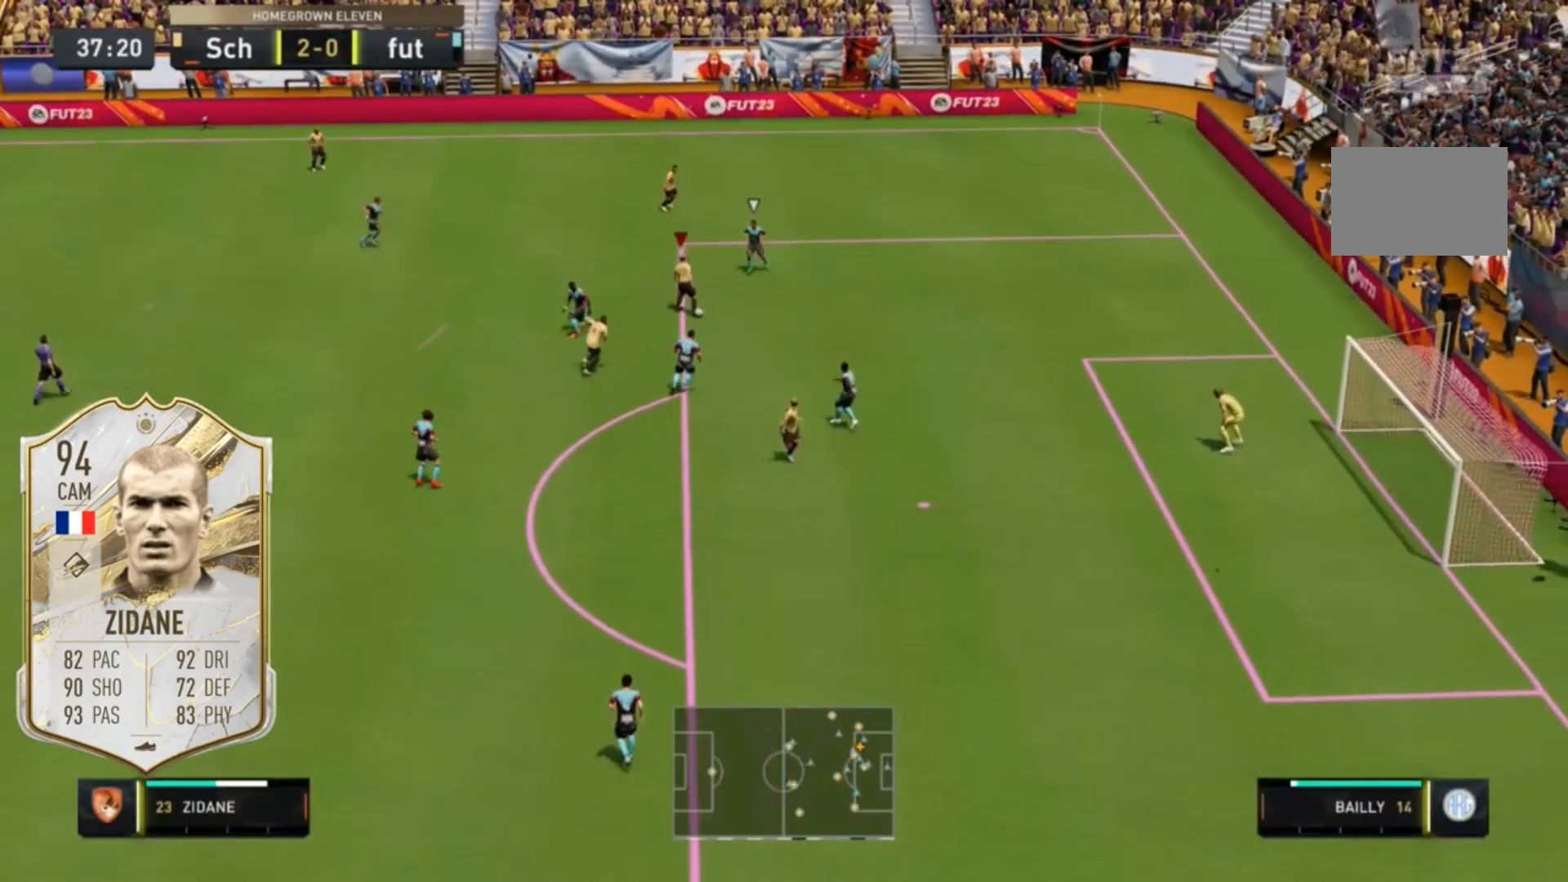
{"buttons": ["R2"], "left_stick": "right", "right_stick": "center", "events": [[250, "R2", "down"]]}
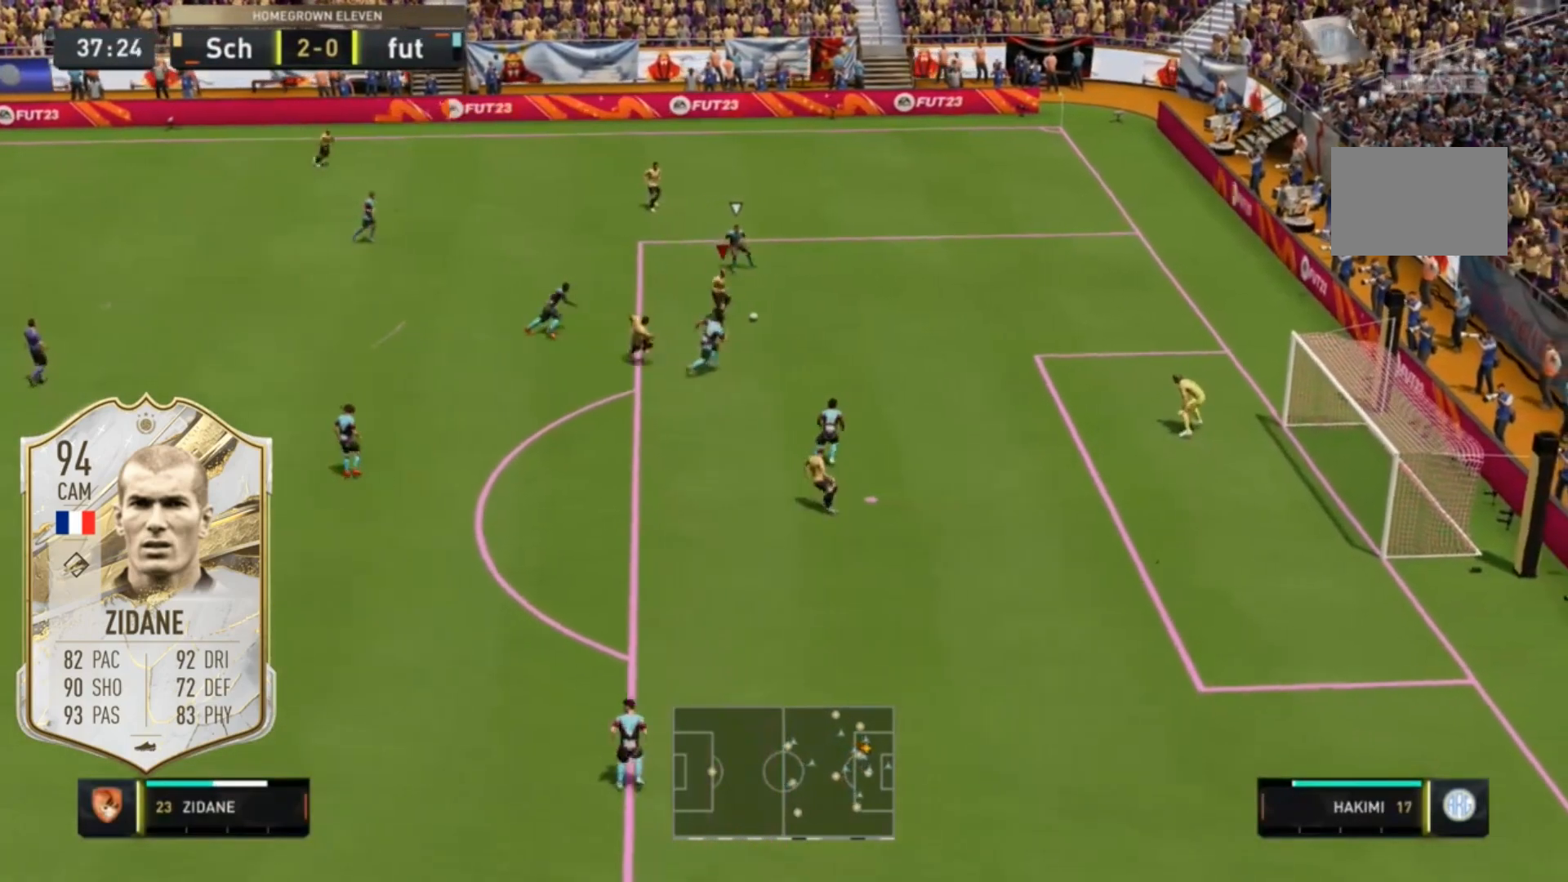
{"buttons": ["R1"], "left_stick": "right", "right_stick": "center", "events": [[17, "R2", "up"], [250, "R2", "down"], [317, "right_stick", "right"], [350, "R1", "down"], [350, "R2", "up"], [417, "right_stick", "center"]]}
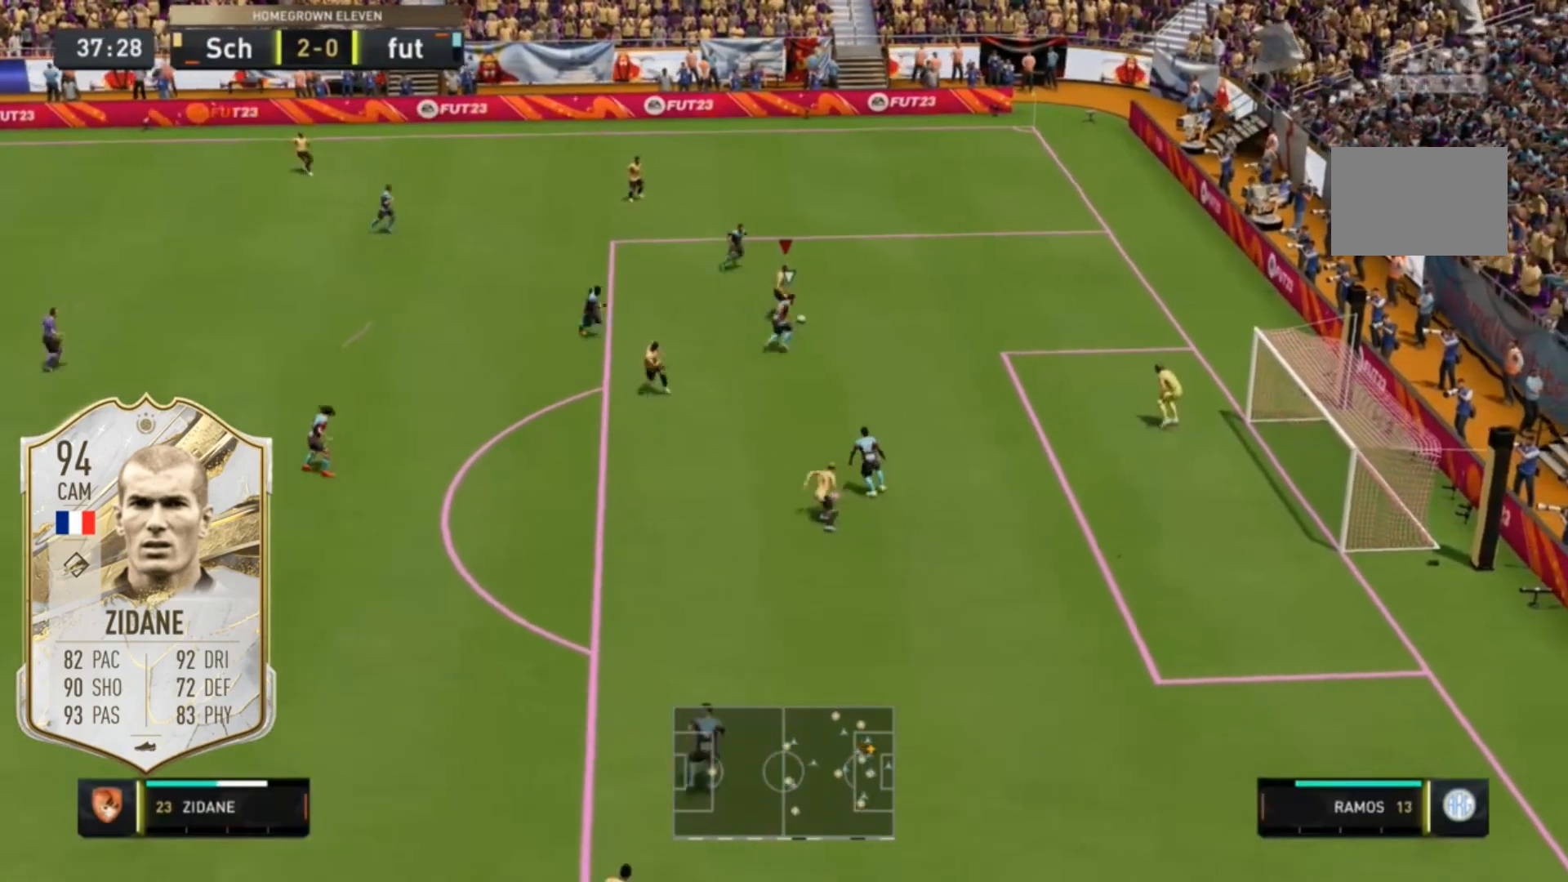
{"buttons": [], "left_stick": "center", "right_stick": "center", "events": [[17, "left_stick", "center"], [483, "R1", "up"]]}
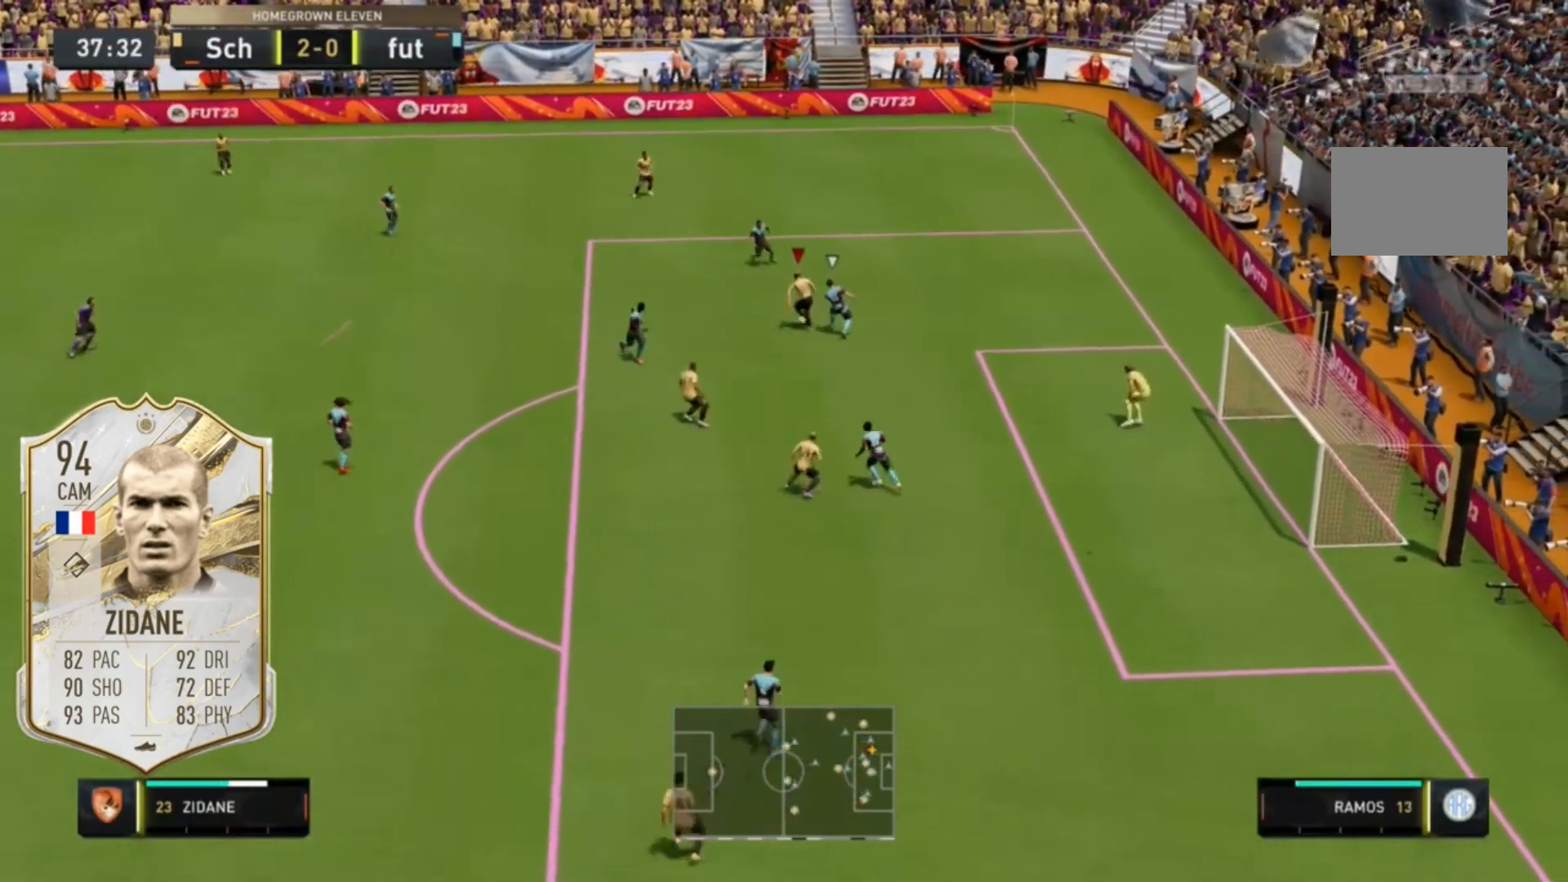
{"buttons": [], "left_stick": "down-right", "right_stick": "center", "events": [[250, "left_stick", "down-right"]]}
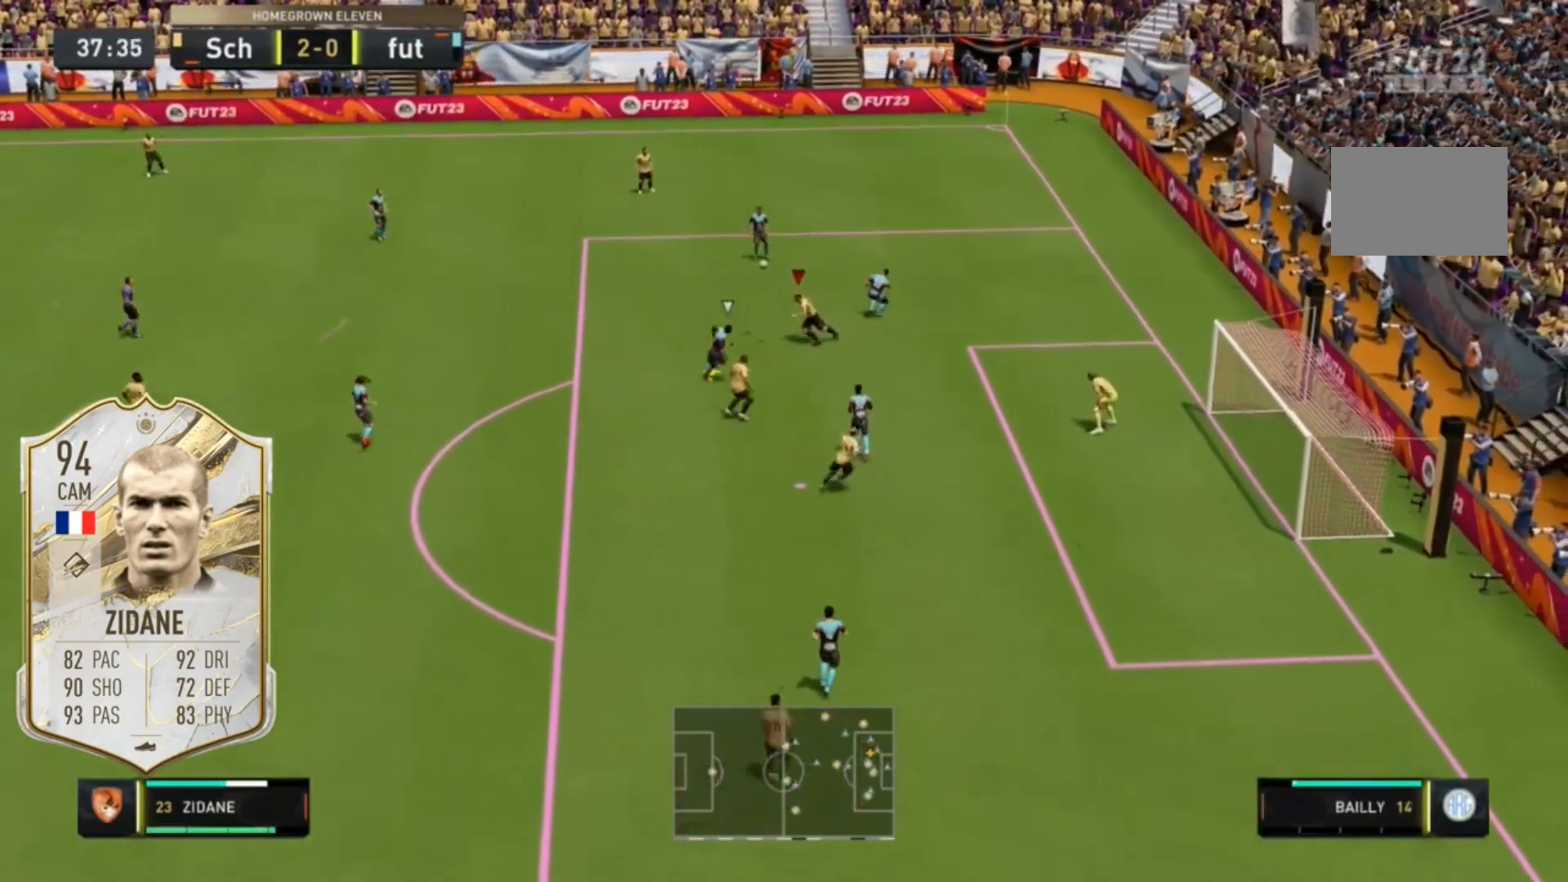
{"buttons": [], "left_stick": "down-right", "right_stick": "center", "events": []}
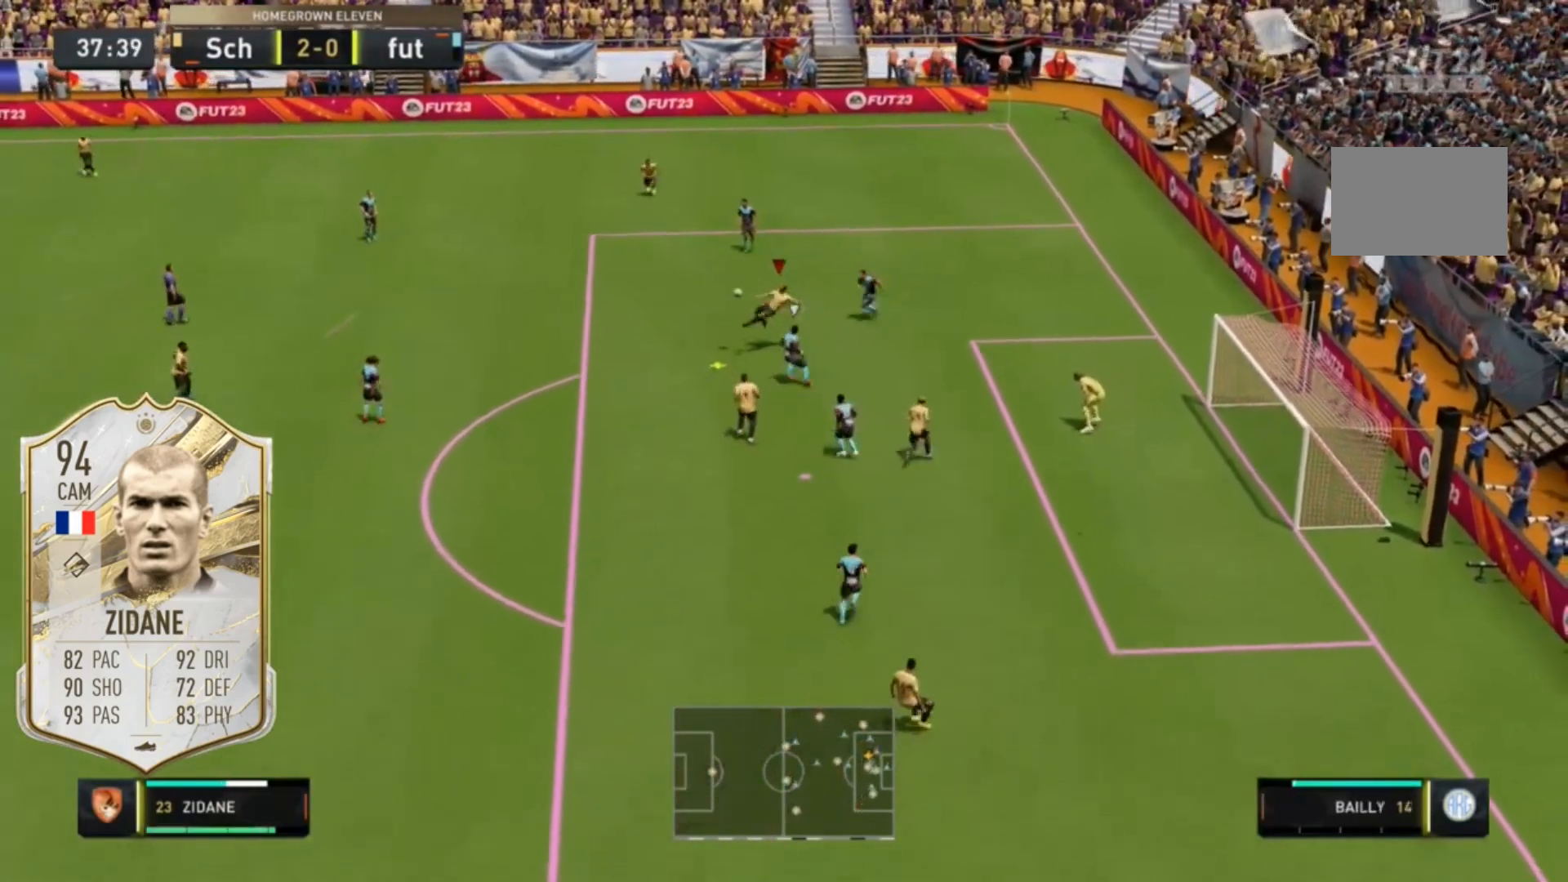
{"buttons": [], "left_stick": "down-right", "right_stick": "center", "events": []}
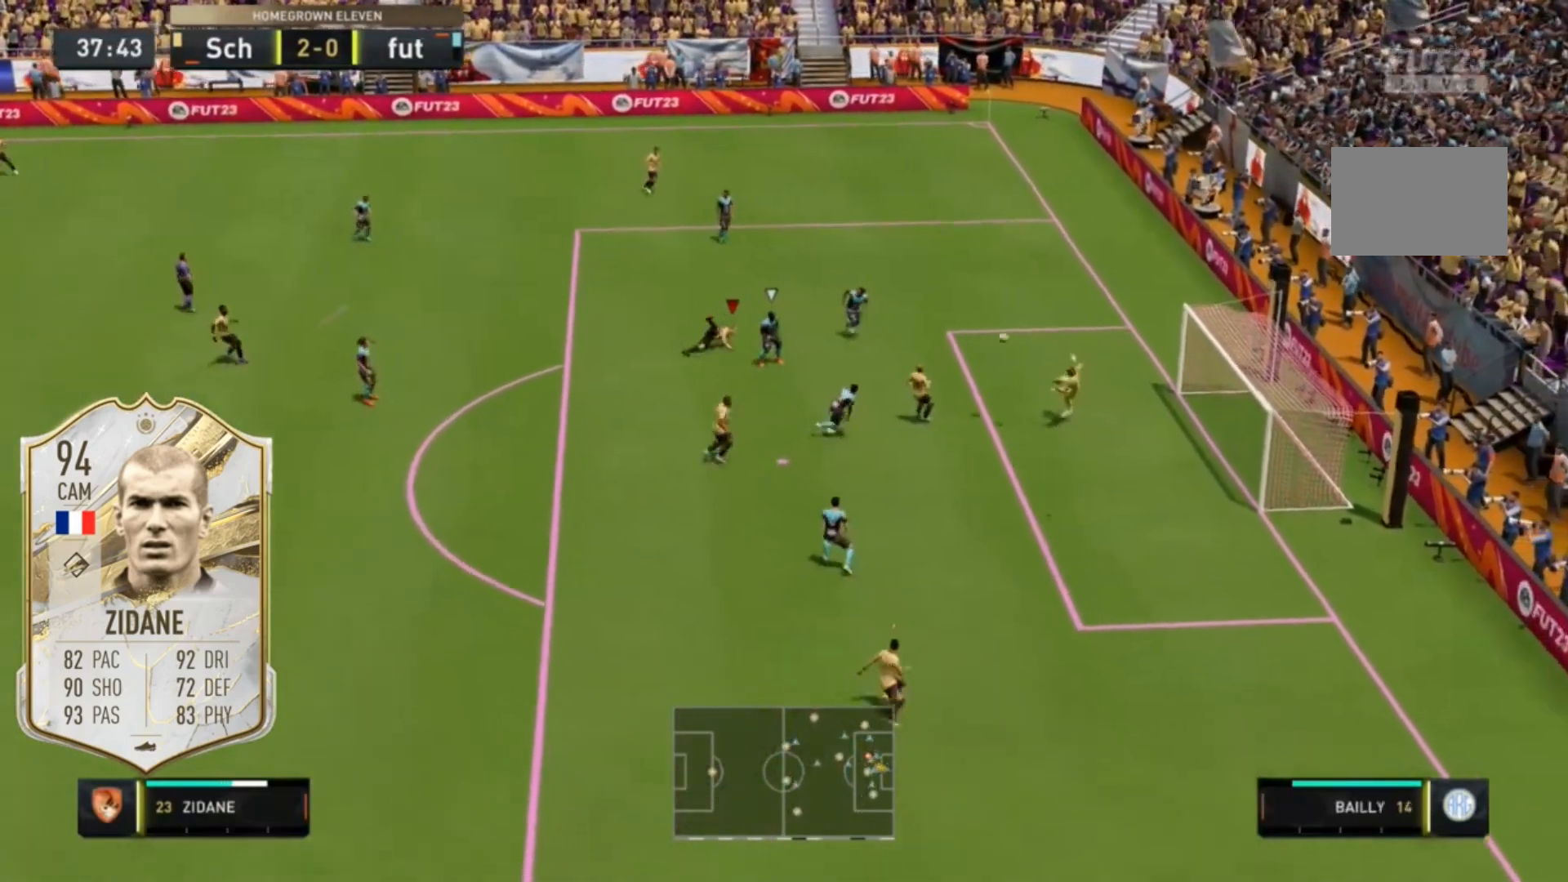
{"buttons": [], "left_stick": "right", "right_stick": "center", "events": [[350, "left_stick", "right"]]}
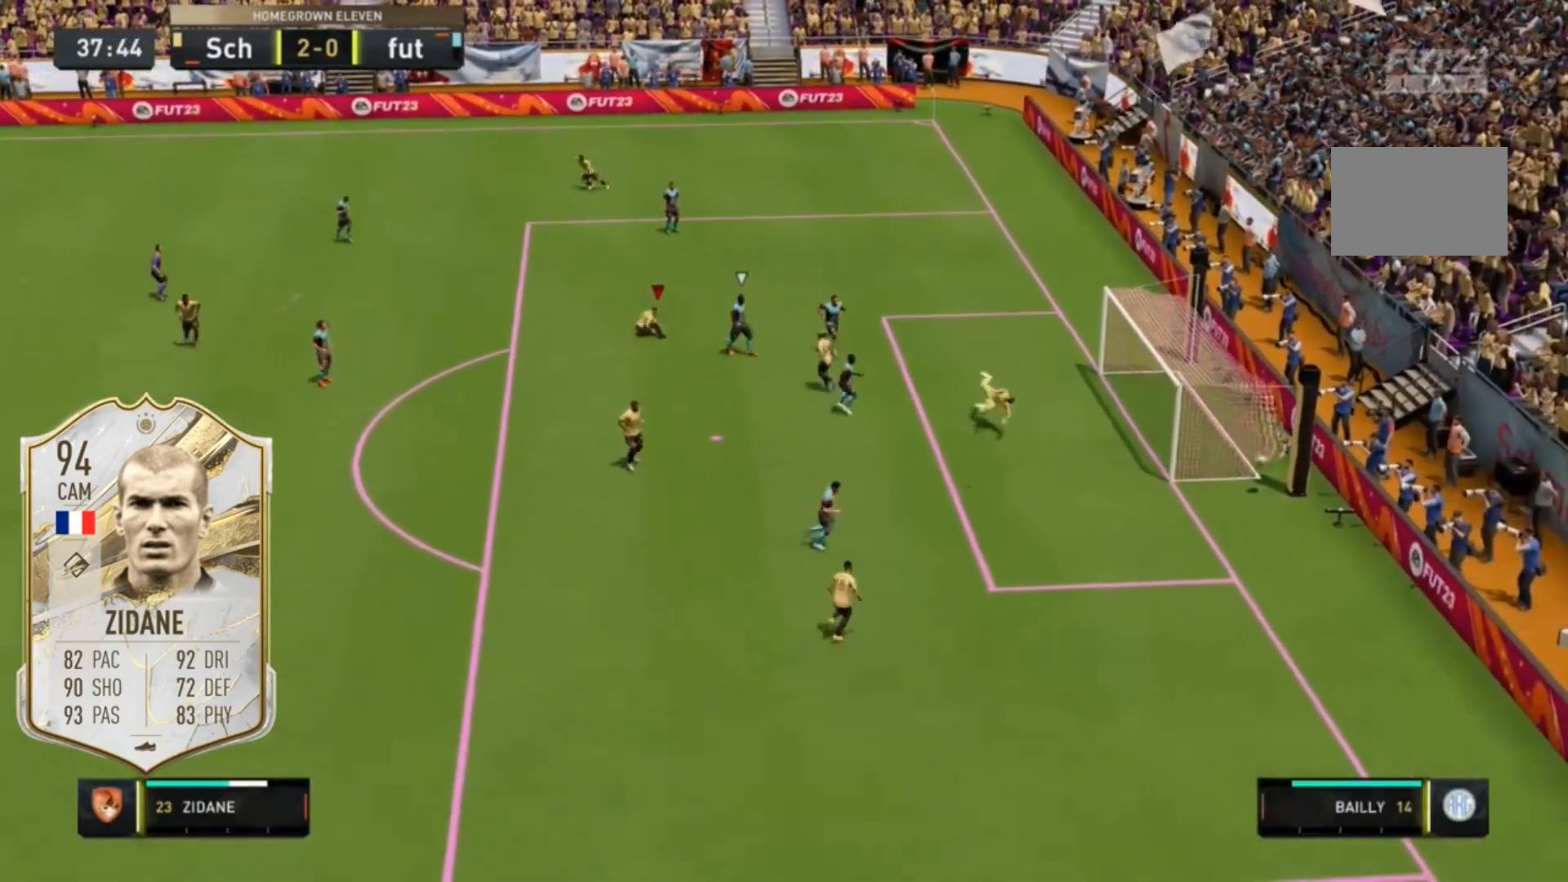
{"buttons": [], "left_stick": "center", "right_stick": "center", "events": [[317, "left_stick", "center"]]}
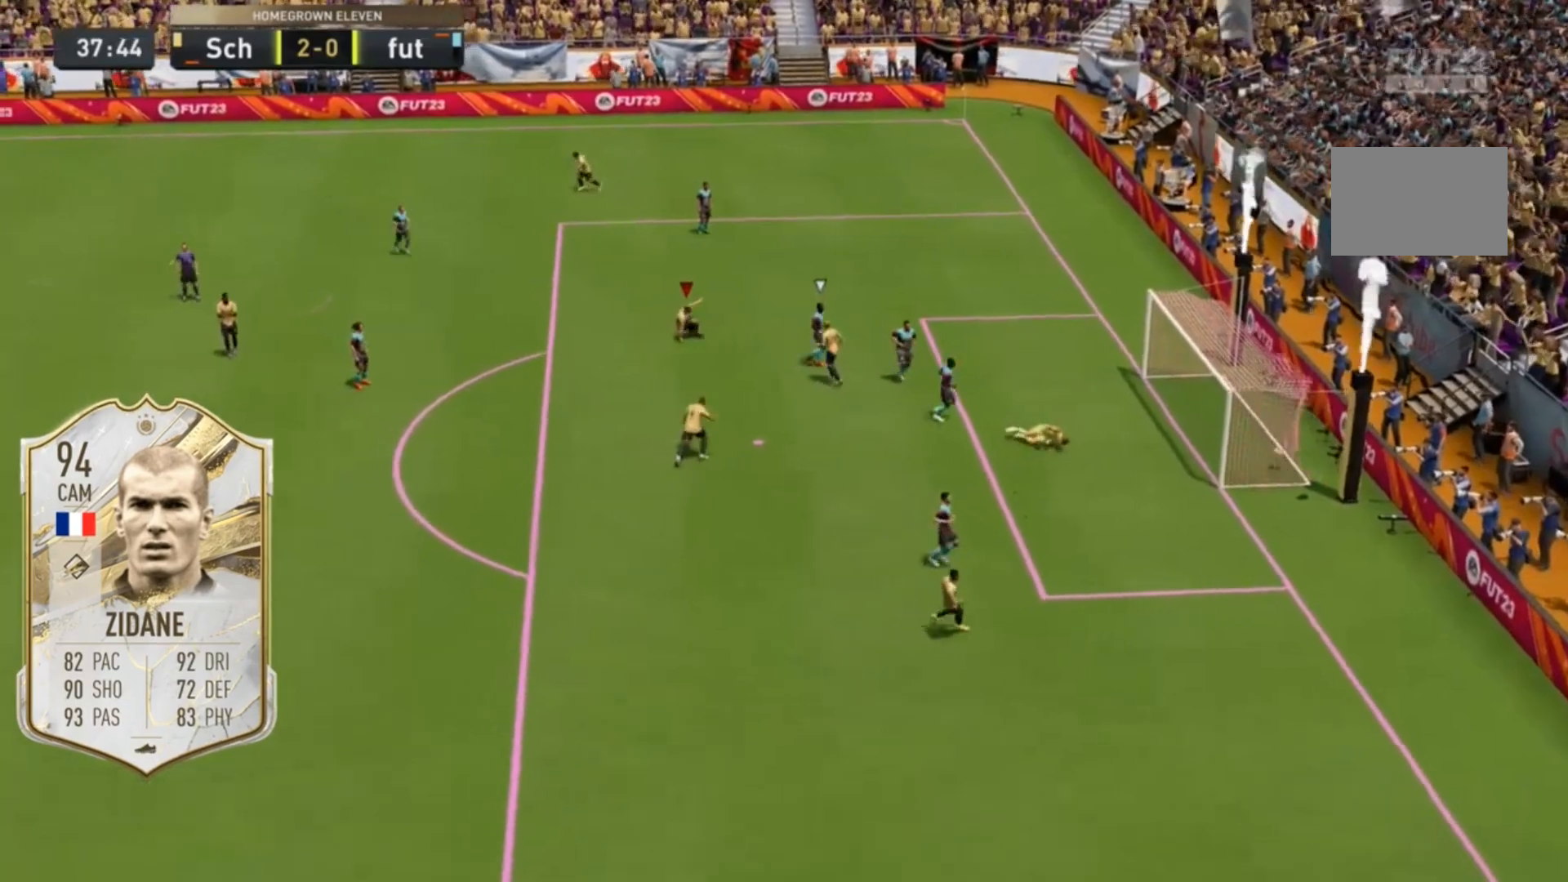
{"buttons": [], "left_stick": "center", "right_stick": "center", "events": []}